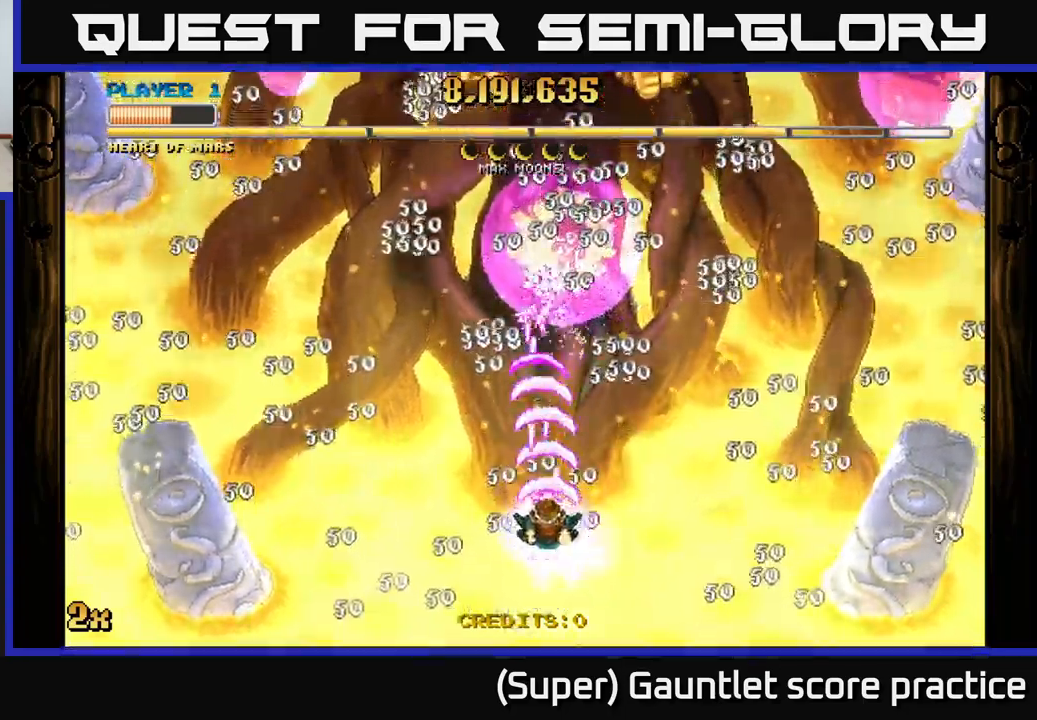
Gameplay with a controller (Xbox layout); each line is a JSON object with the inputs held at the frame after it. "events" lists button and stick changes between this image and that frame as [ms after this image, input, new state], when the widget could be followed in between. Not read: R3 right_stick.
{"buttons": ["A"], "left_stick": "down-left", "events": [[17, "left_stick", "down"], [217, "X", "down"], [217, "left_stick", "up-right"], [333, "X", "up"], [400, "left_stick", "down-left"]]}
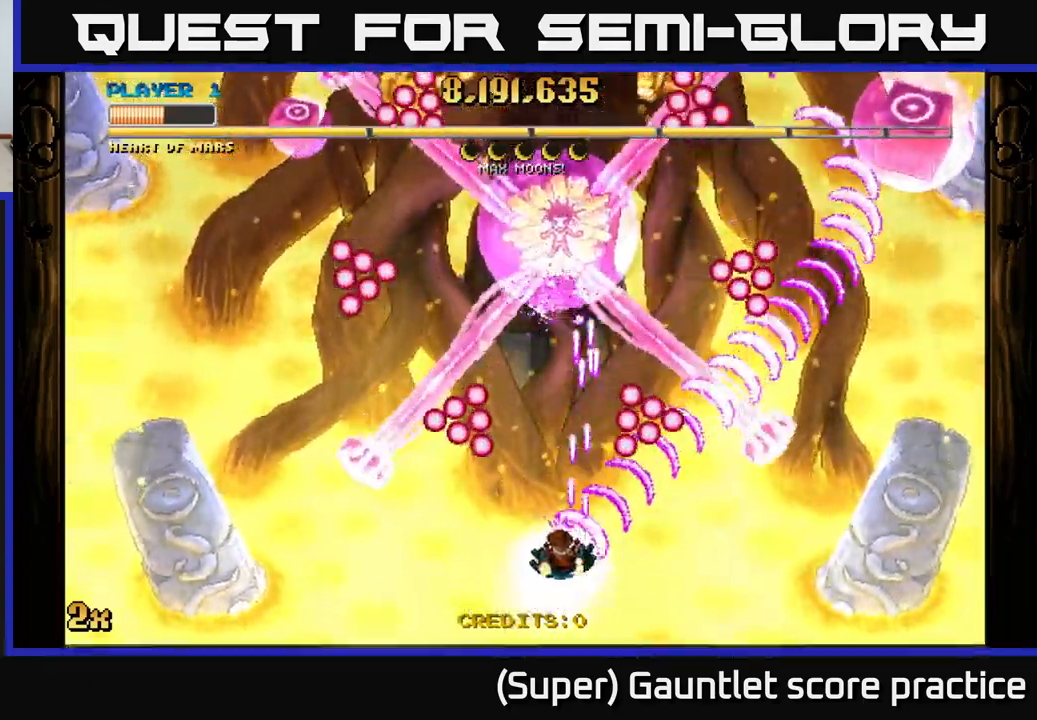
{"buttons": ["A"], "left_stick": "center", "events": [[133, "left_stick", "center"], [283, "left_stick", "up"], [367, "left_stick", "center"]]}
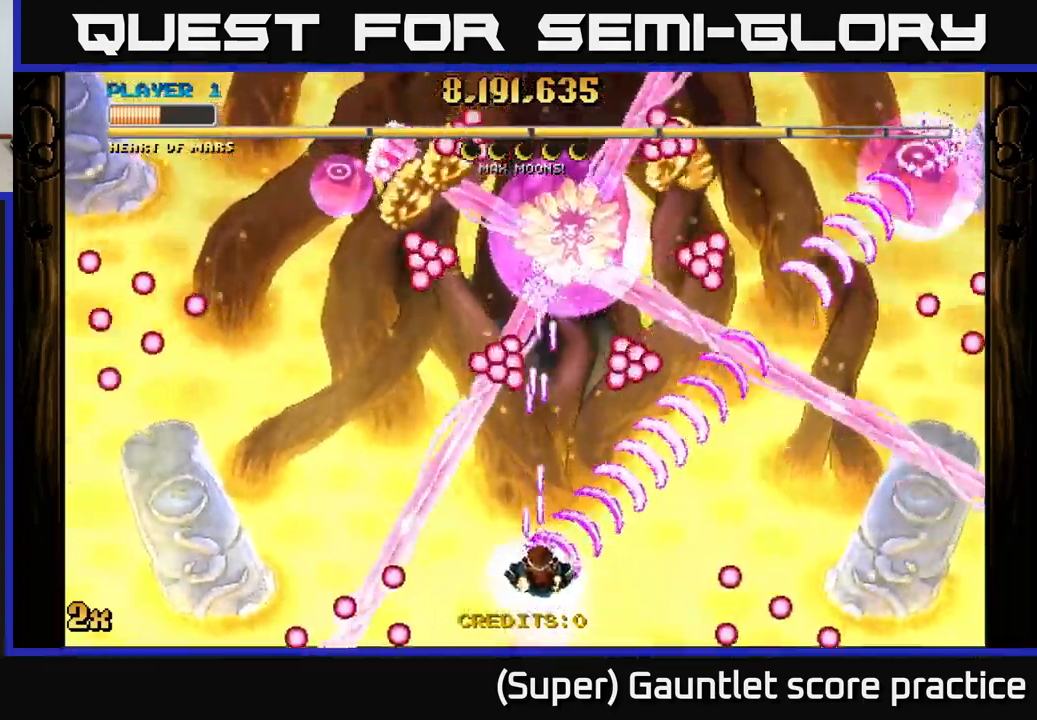
{"buttons": ["A"], "left_stick": "right", "events": [[33, "left_stick", "right"], [117, "left_stick", "center"], [200, "left_stick", "up-right"], [317, "left_stick", "right"]]}
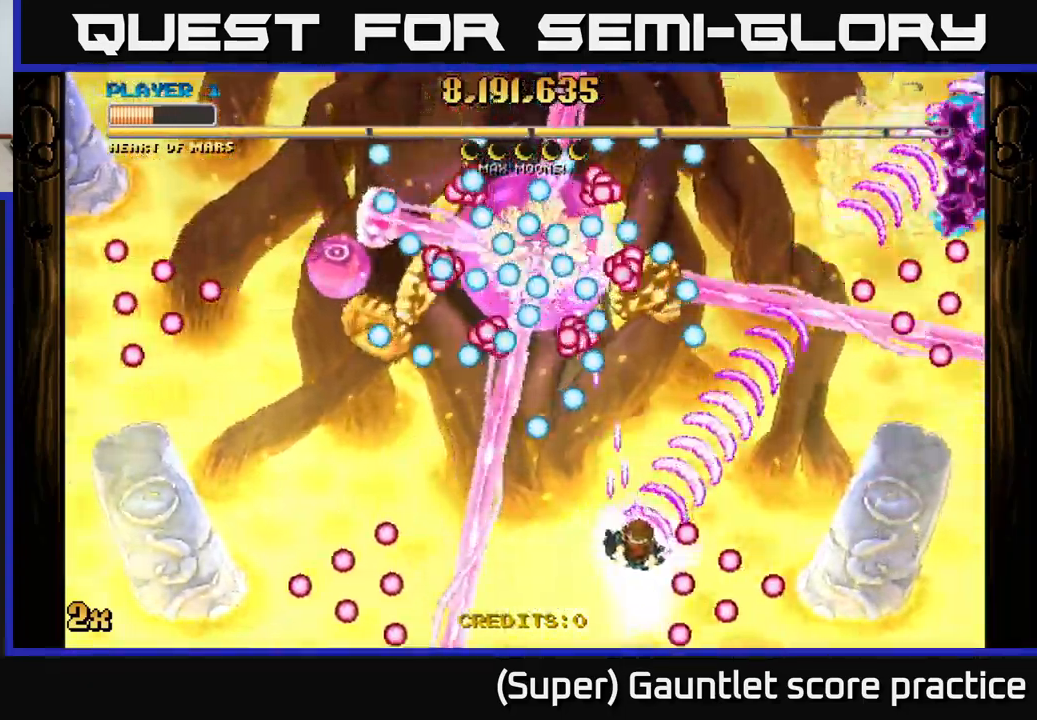
{"buttons": ["A"], "left_stick": "up-right", "events": [[133, "left_stick", "up-right"]]}
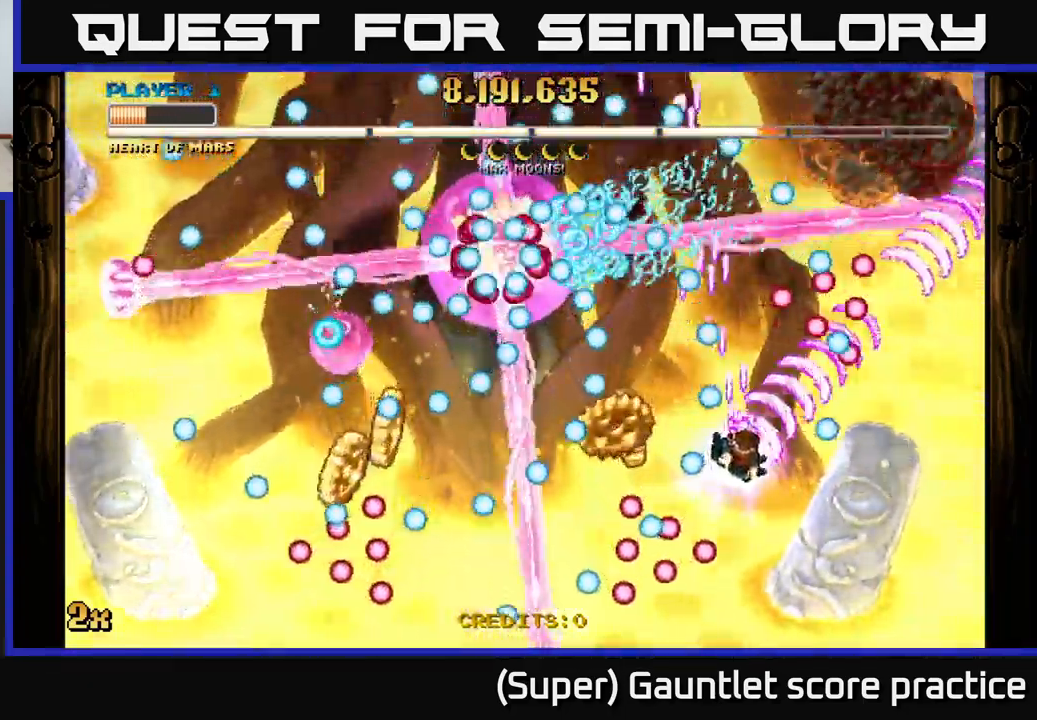
{"buttons": ["A"], "left_stick": "down-right", "events": [[83, "left_stick", "left"], [167, "left_stick", "down-left"], [350, "left_stick", "down-right"]]}
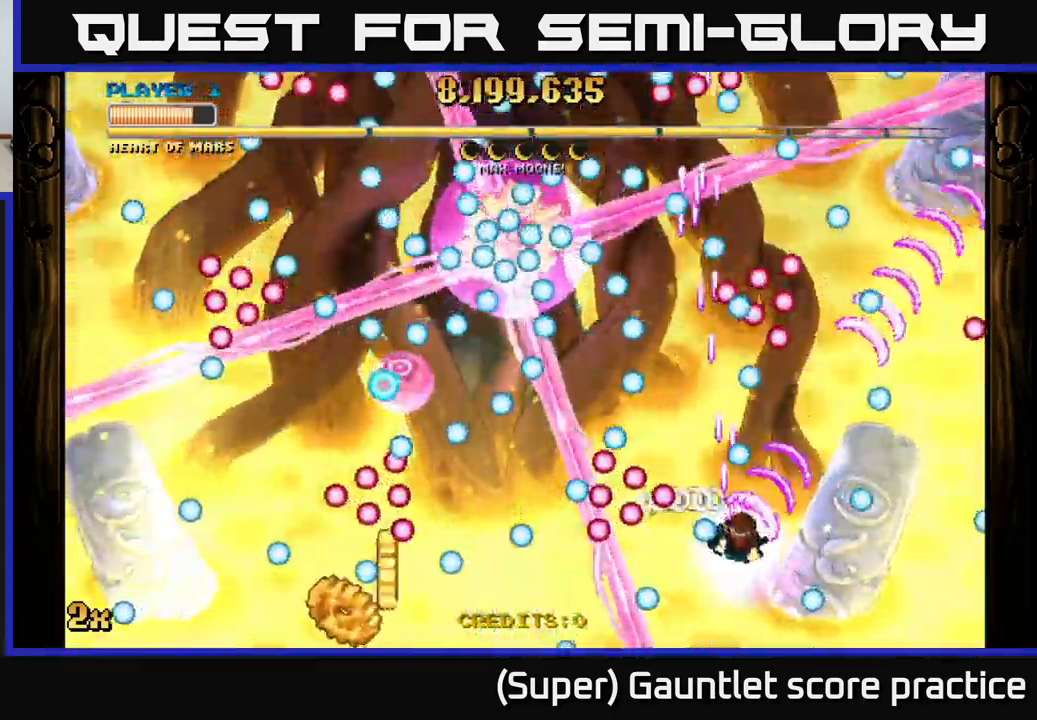
{"buttons": ["A"], "left_stick": "right", "events": [[150, "left_stick", "right"], [283, "left_stick", "down"], [417, "left_stick", "right"]]}
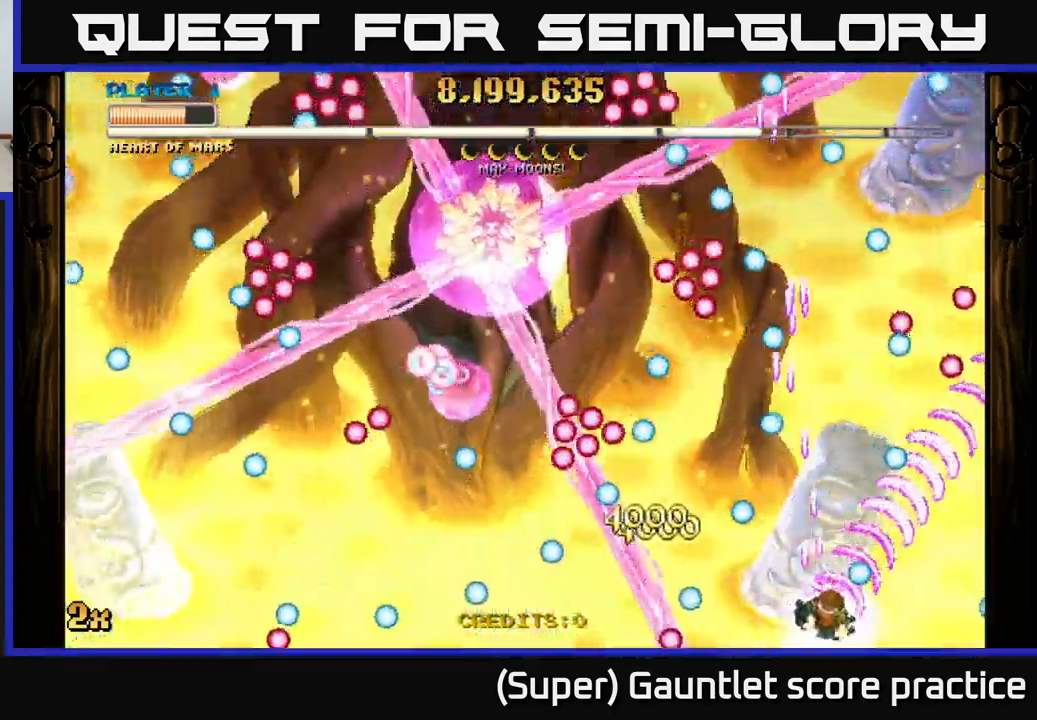
{"buttons": ["A"], "left_stick": "center", "events": [[33, "left_stick", "down"], [150, "left_stick", "center"], [200, "left_stick", "left"], [433, "left_stick", "center"]]}
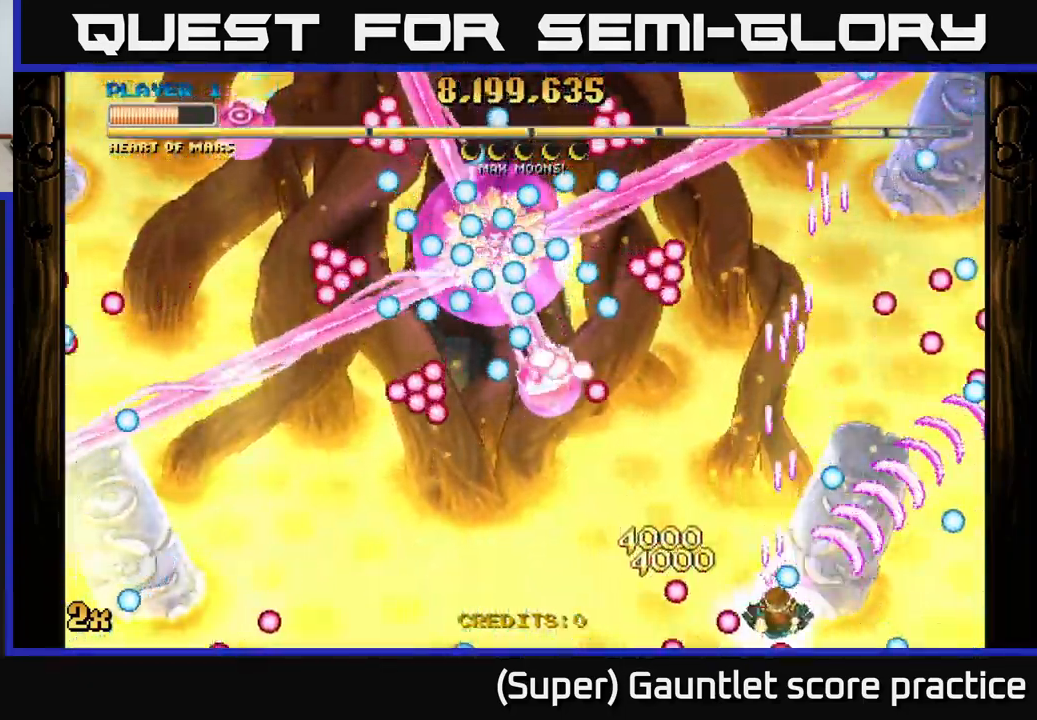
{"buttons": ["A"], "left_stick": "right", "events": [[33, "left_stick", "left"], [217, "left_stick", "up"], [250, "X", "down"], [350, "X", "up"], [383, "left_stick", "right"]]}
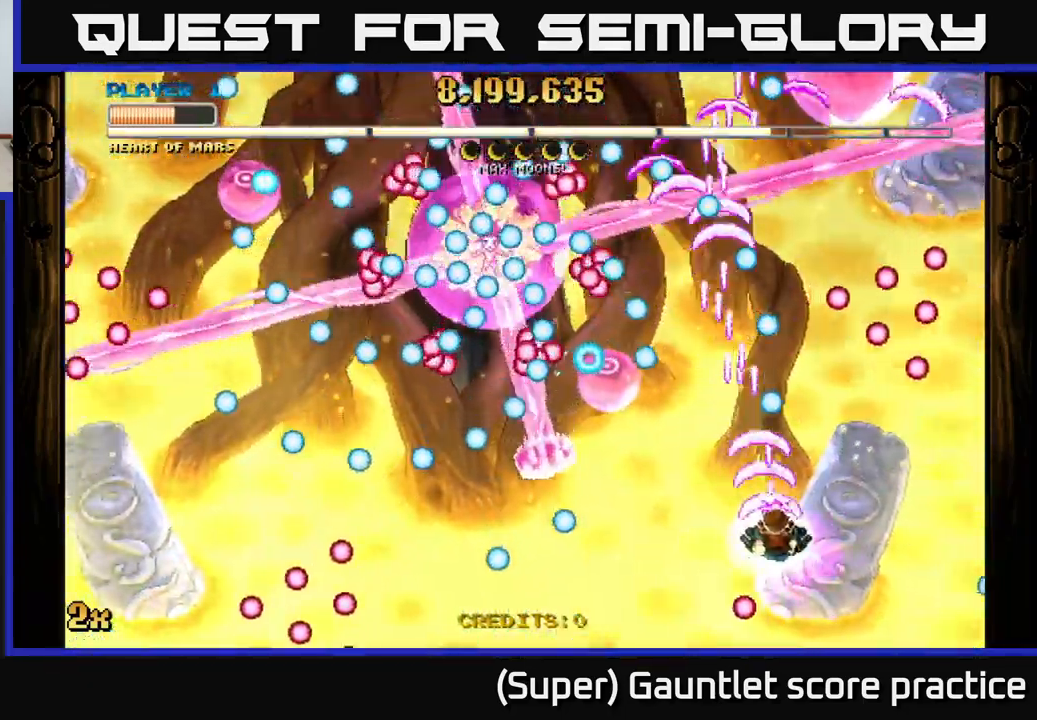
{"buttons": ["A"], "left_stick": "center", "events": [[117, "left_stick", "down-left"], [300, "left_stick", "center"]]}
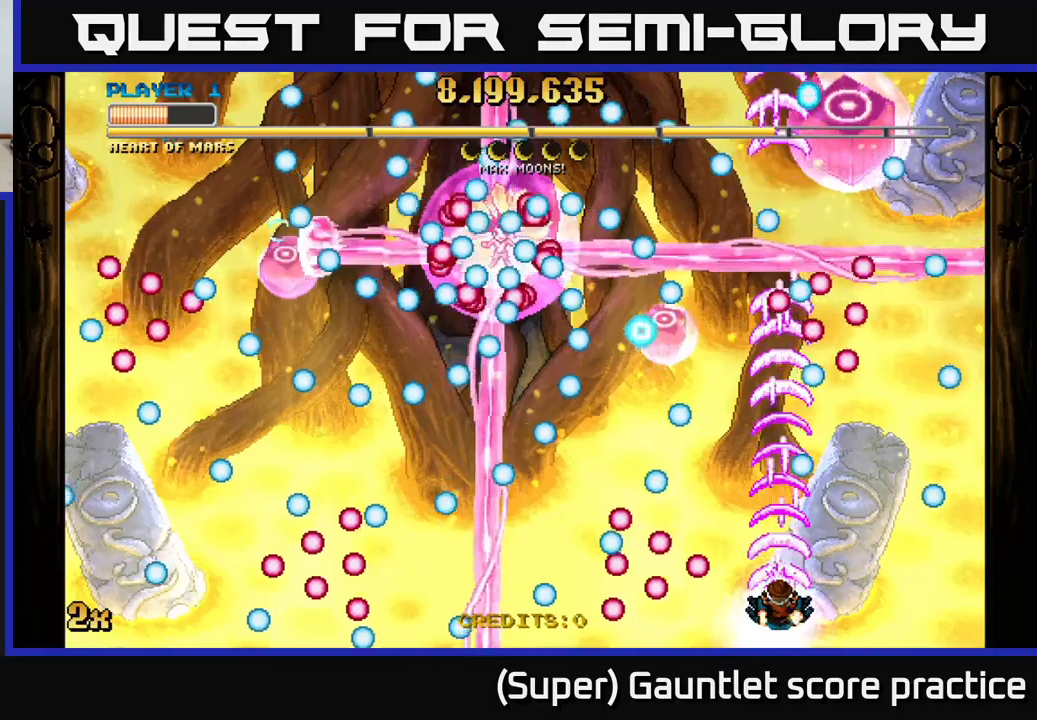
{"buttons": ["A"], "left_stick": "center", "events": [[33, "left_stick", "up"], [200, "left_stick", "left"], [283, "left_stick", "center"], [333, "left_stick", "left"], [400, "left_stick", "center"]]}
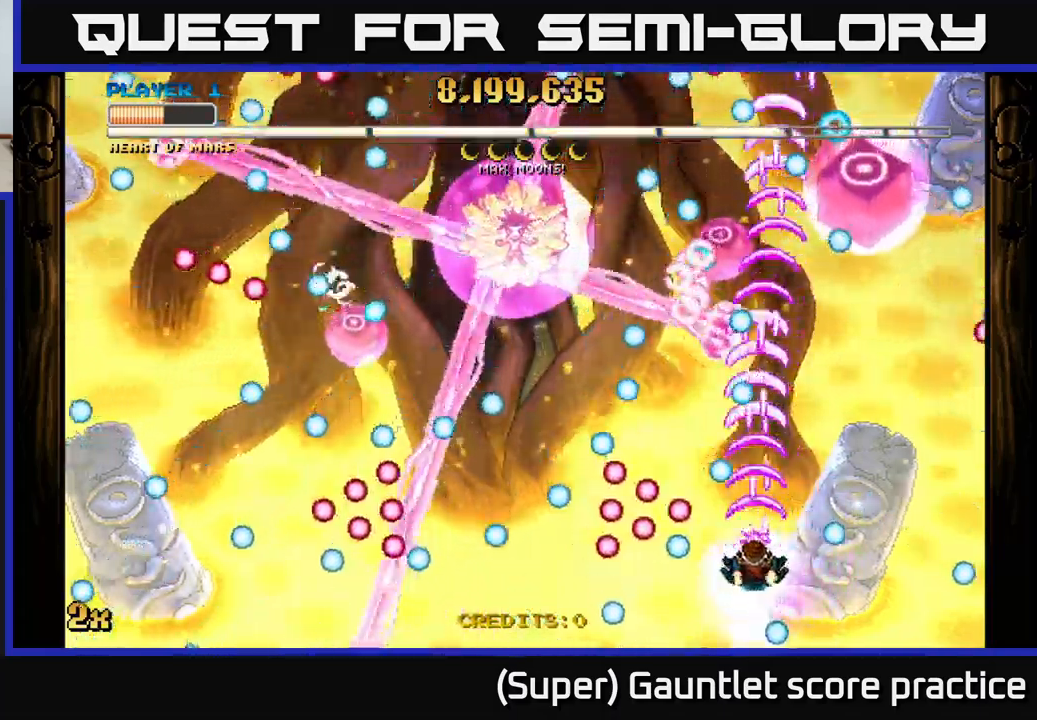
{"buttons": ["A"], "left_stick": "down-left", "events": [[317, "left_stick", "left"], [500, "left_stick", "down-left"]]}
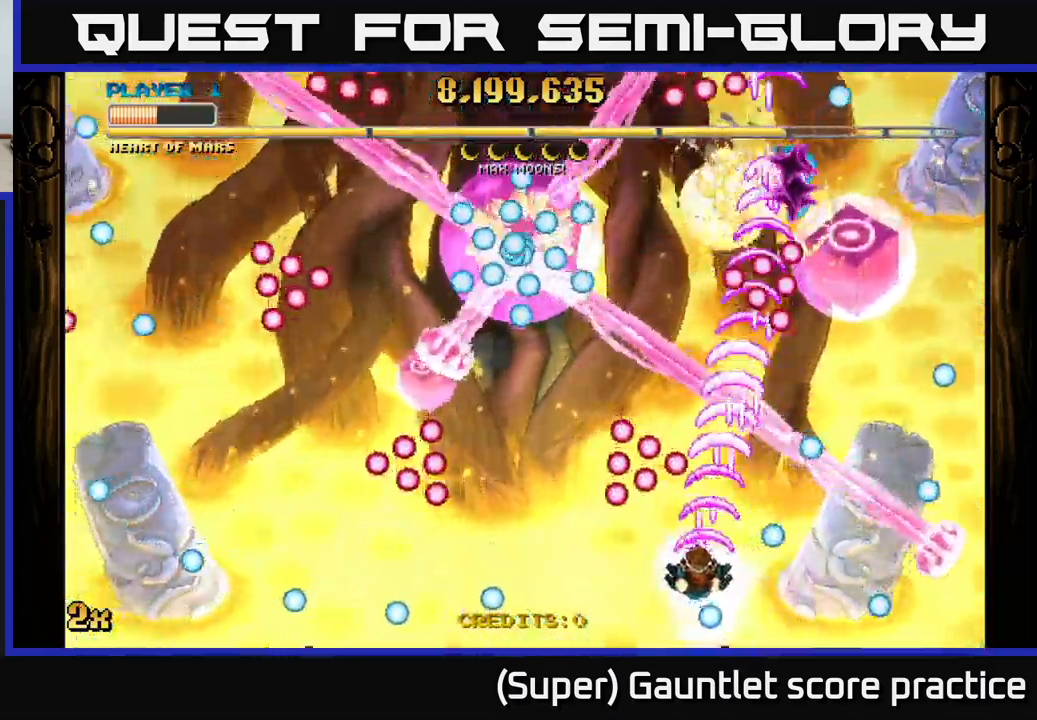
{"buttons": ["A"], "left_stick": "down-left", "events": []}
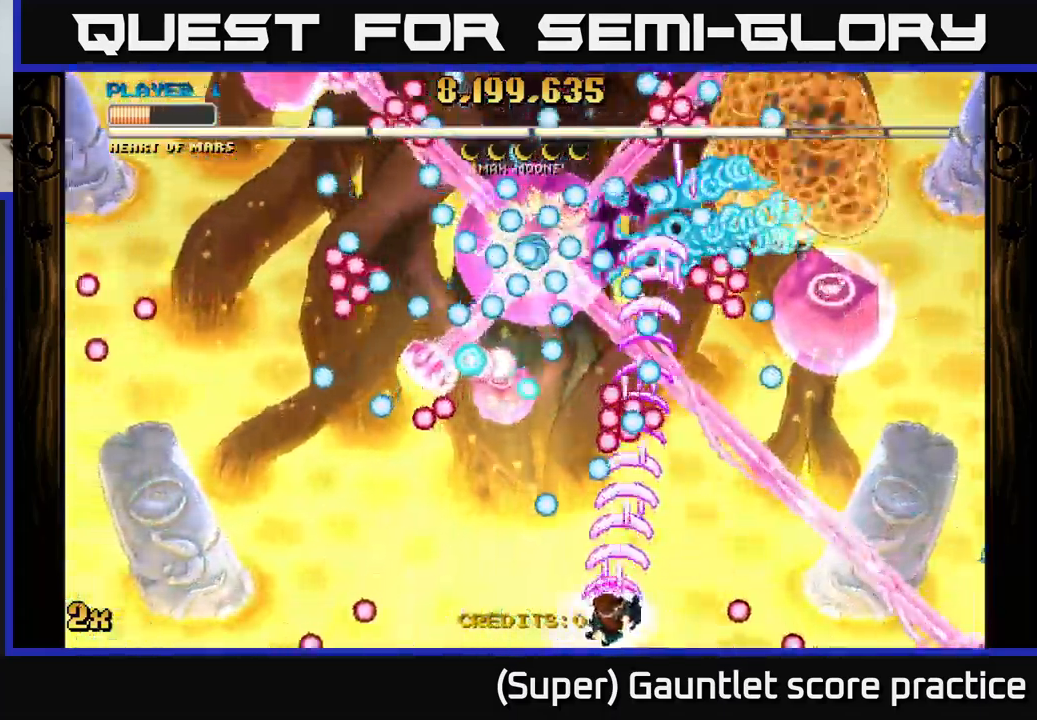
{"buttons": ["A"], "left_stick": "center", "events": [[67, "left_stick", "down-right"], [150, "left_stick", "center"], [250, "left_stick", "left"], [417, "left_stick", "center"]]}
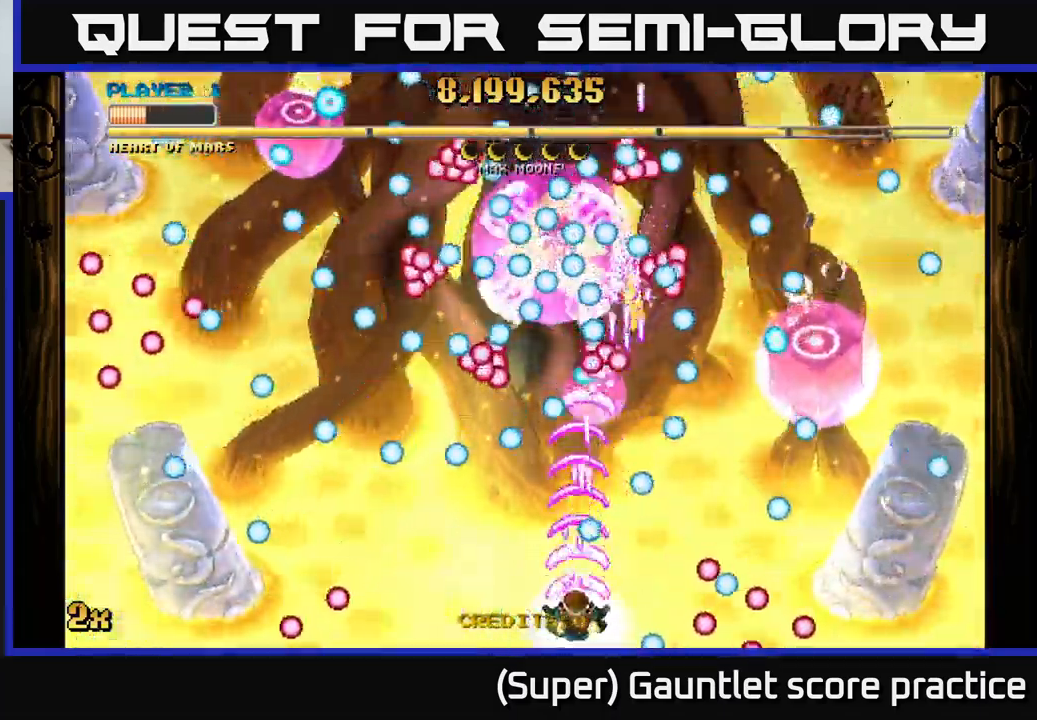
{"buttons": ["A"], "left_stick": "down-left", "events": [[33, "left_stick", "left"], [267, "left_stick", "right"], [433, "left_stick", "down-left"]]}
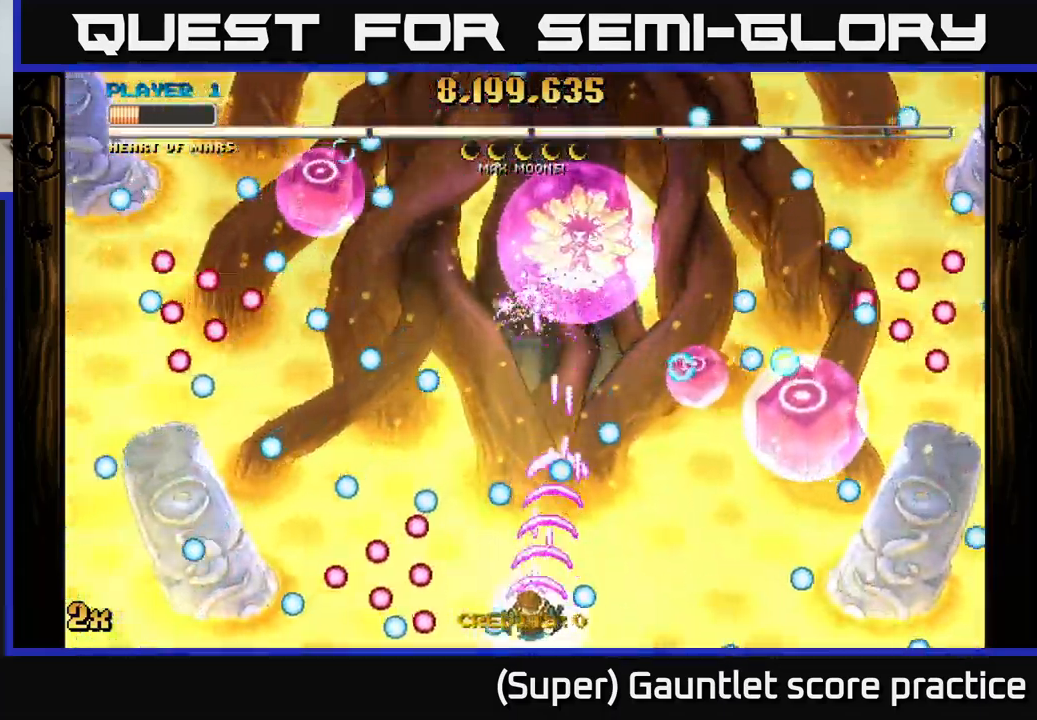
{"buttons": ["A", "X"], "left_stick": "right", "events": [[83, "left_stick", "up-right"], [200, "left_stick", "left"], [367, "left_stick", "up"], [433, "X", "down"], [433, "left_stick", "right"]]}
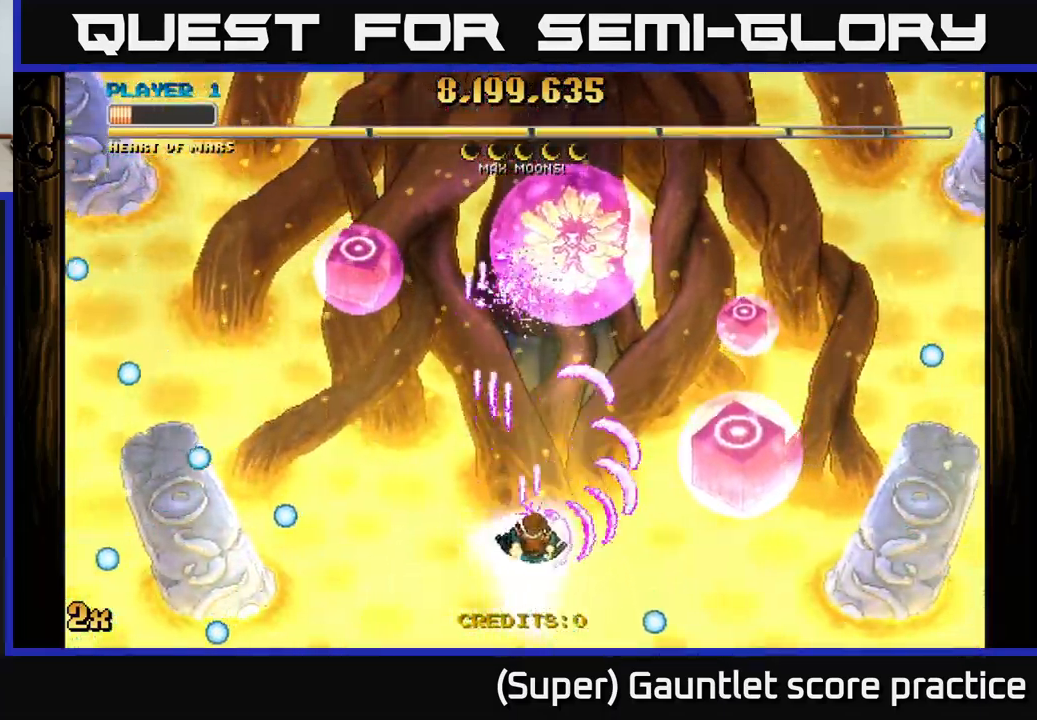
{"buttons": ["A", "X"], "left_stick": "up", "events": [[33, "X", "up"], [217, "left_stick", "down-right"], [350, "left_stick", "up"], [367, "X", "down"]]}
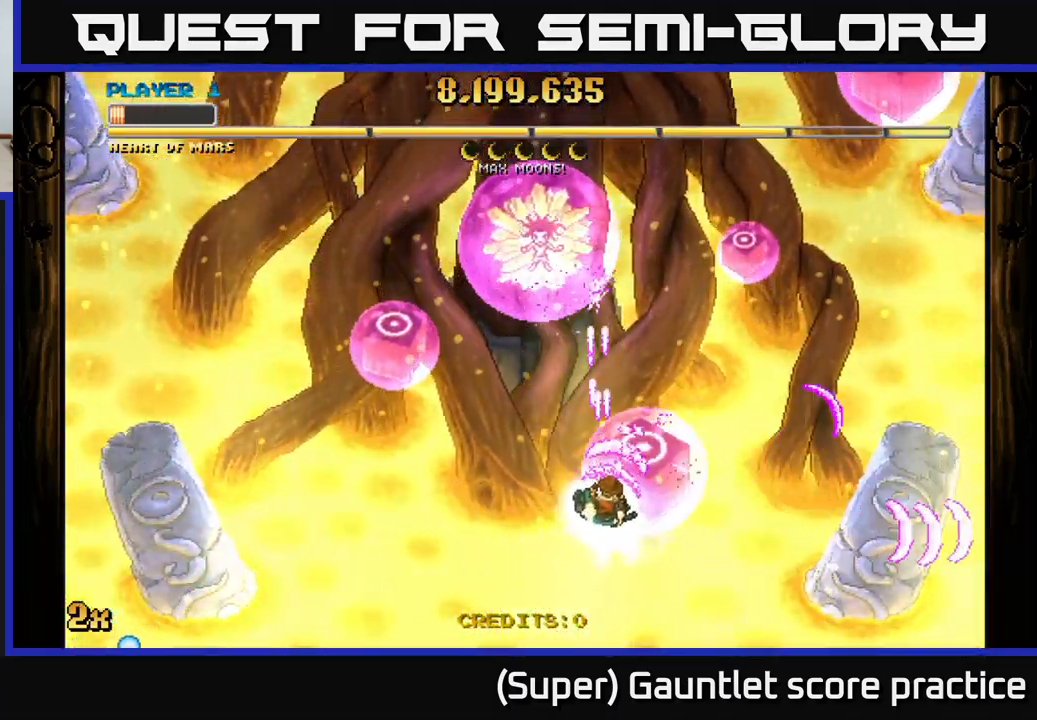
{"buttons": ["A"], "left_stick": "center", "events": [[50, "X", "up"], [183, "left_stick", "down-right"], [283, "left_stick", "down-left"], [383, "left_stick", "down"], [500, "left_stick", "center"]]}
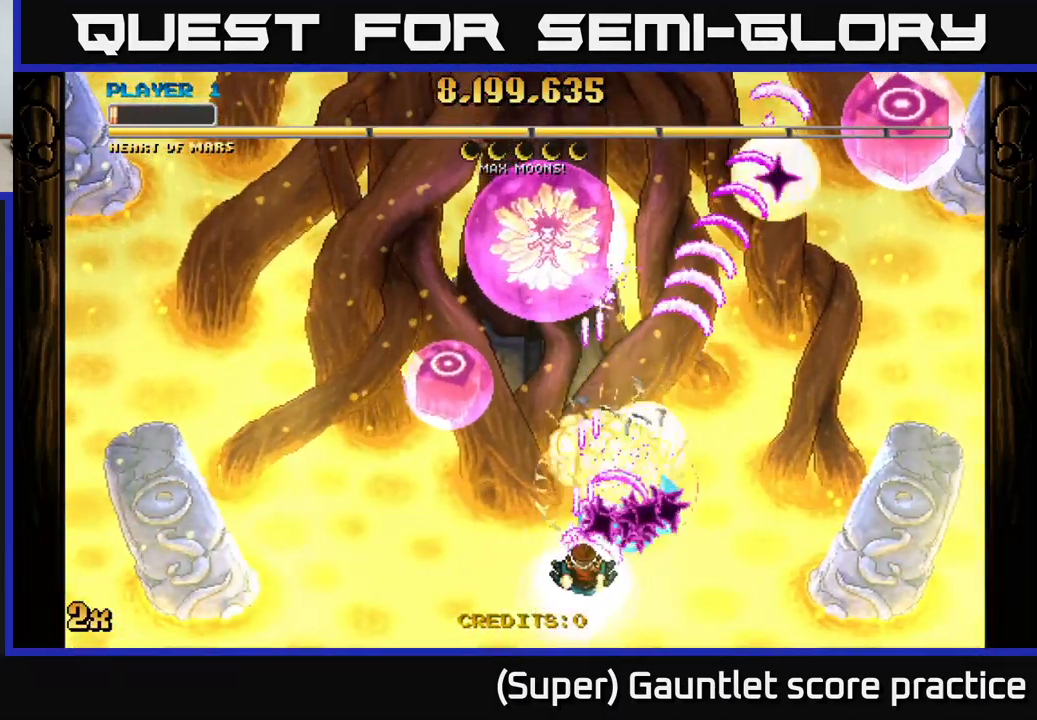
{"buttons": ["A", "X"], "left_stick": "up", "events": [[200, "left_stick", "down"], [350, "left_stick", "left"], [433, "X", "down"], [433, "left_stick", "up"]]}
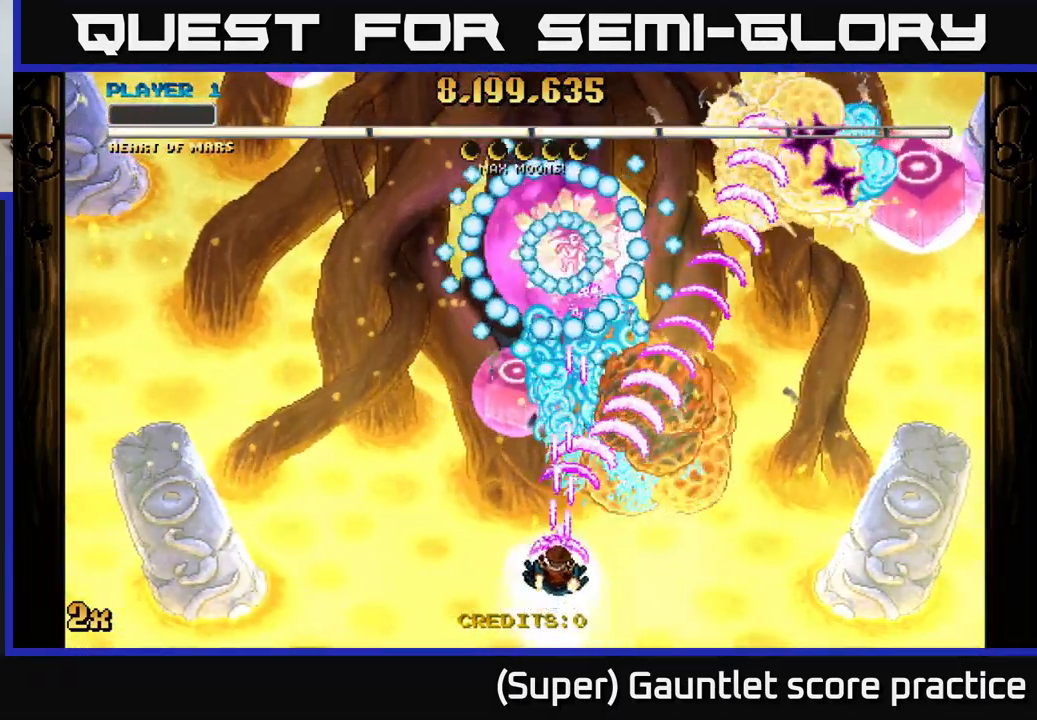
{"buttons": ["A"], "left_stick": "down", "events": [[50, "X", "up"], [200, "left_stick", "down"]]}
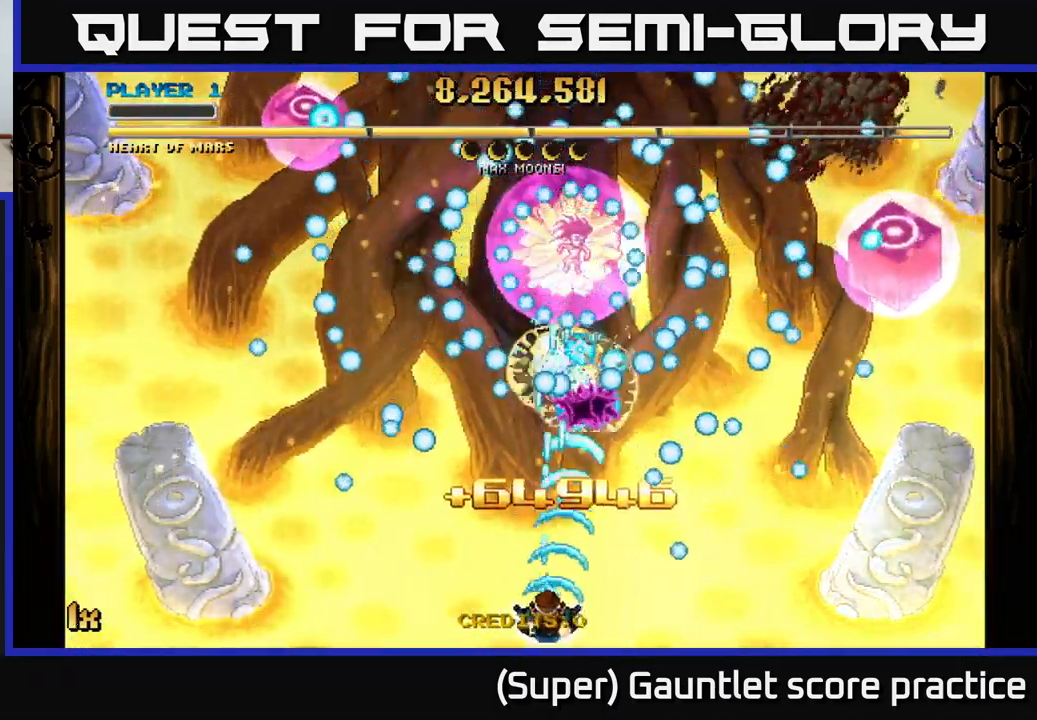
{"buttons": ["A"], "left_stick": "center", "events": [[84, "left_stick", "center"], [217, "left_stick", "right"], [334, "left_stick", "center"]]}
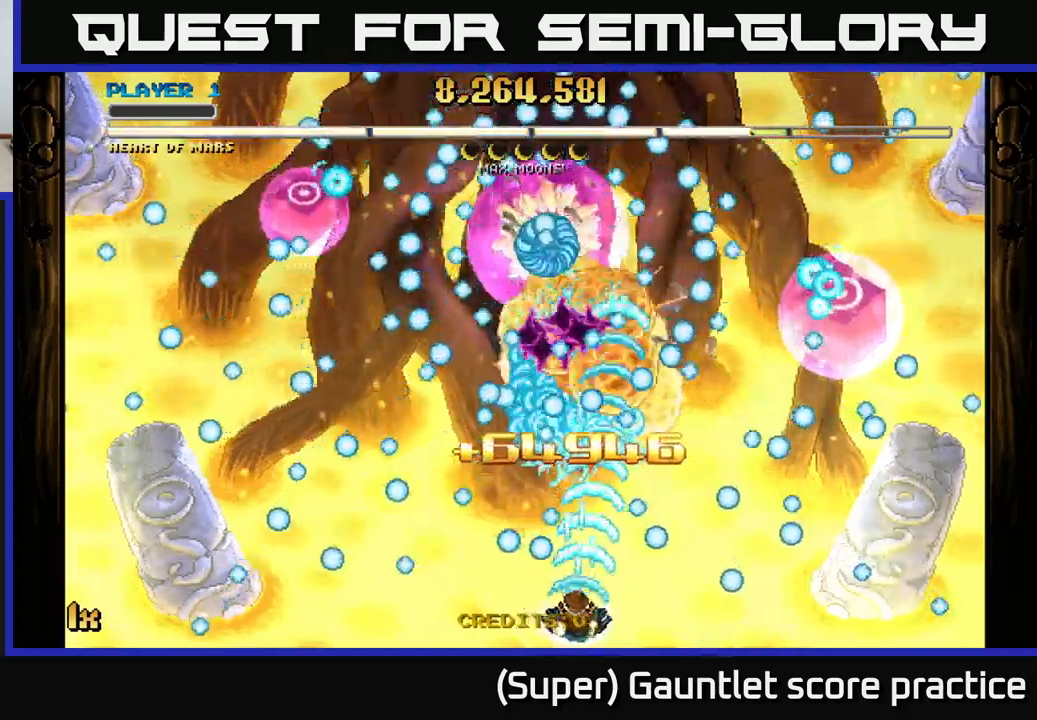
{"buttons": ["A"], "left_stick": "center", "events": [[134, "left_stick", "right"], [234, "left_stick", "center"]]}
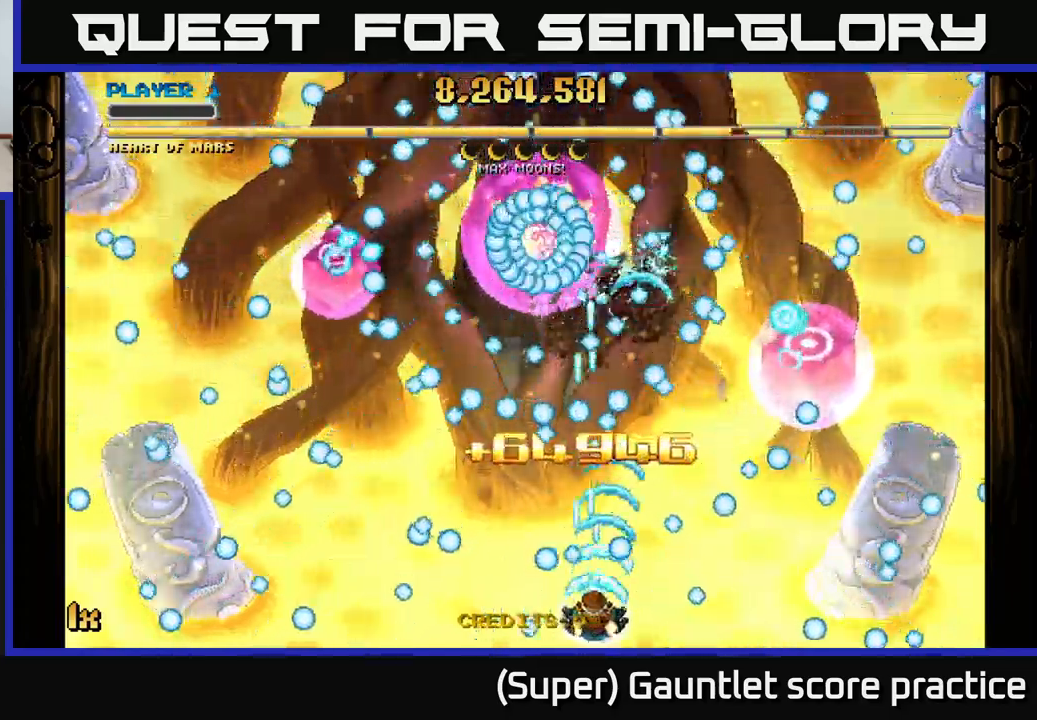
{"buttons": ["A"], "left_stick": "left", "events": [[150, "left_stick", "right"], [234, "left_stick", "center"], [434, "left_stick", "left"]]}
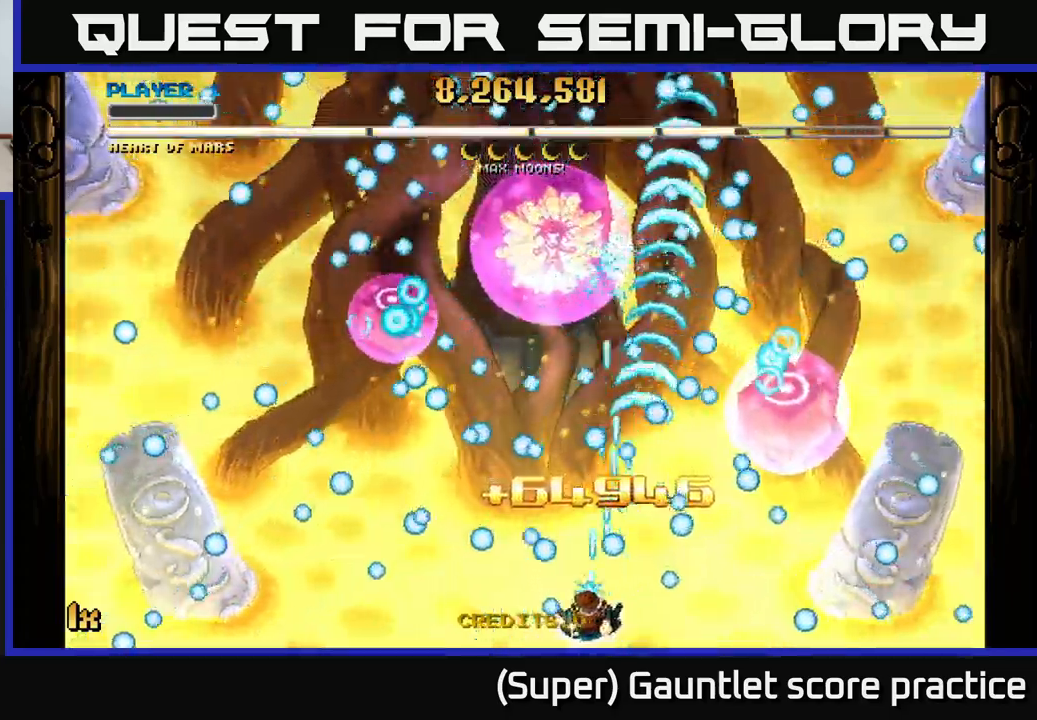
{"buttons": ["A"], "left_stick": "center", "events": [[34, "left_stick", "center"]]}
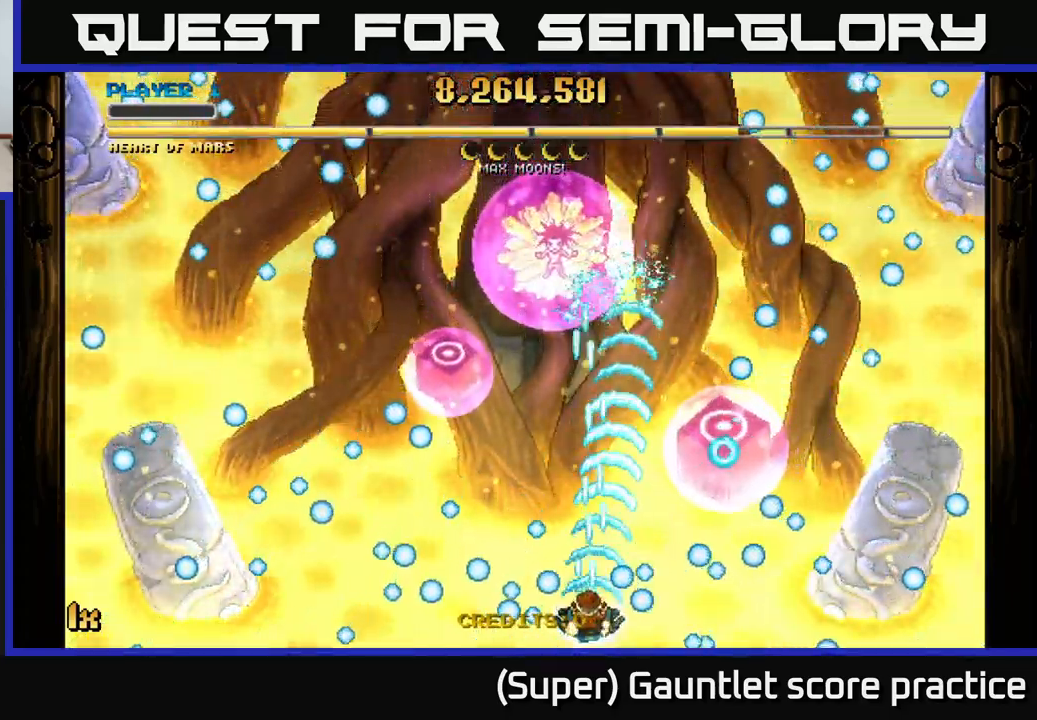
{"buttons": ["A"], "left_stick": "center", "events": []}
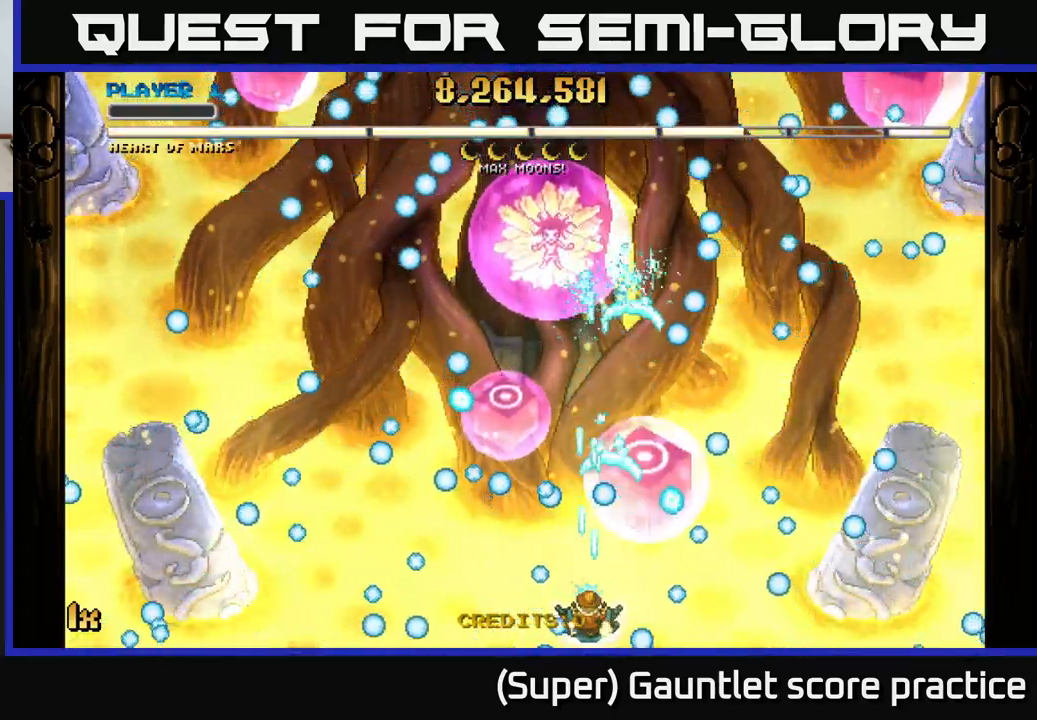
{"buttons": [], "left_stick": "left", "events": [[217, "left_stick", "right"], [284, "left_stick", "center"], [300, "A", "up"], [434, "left_stick", "left"]]}
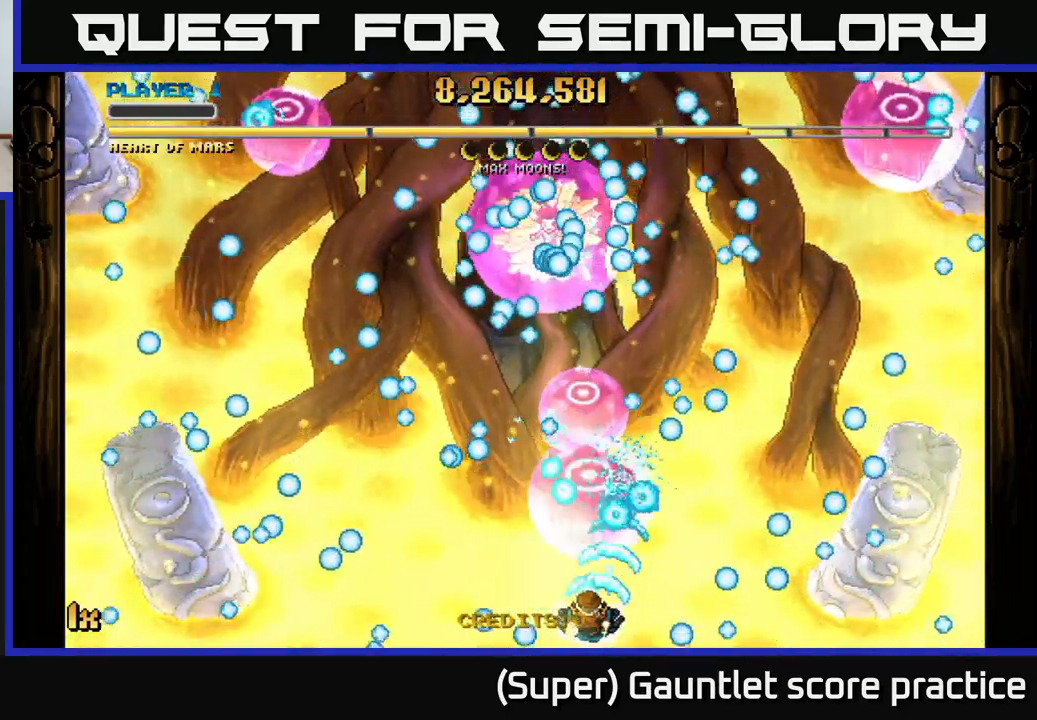
{"buttons": [], "left_stick": "center", "events": [[184, "left_stick", "center"], [400, "left_stick", "left"], [500, "left_stick", "center"]]}
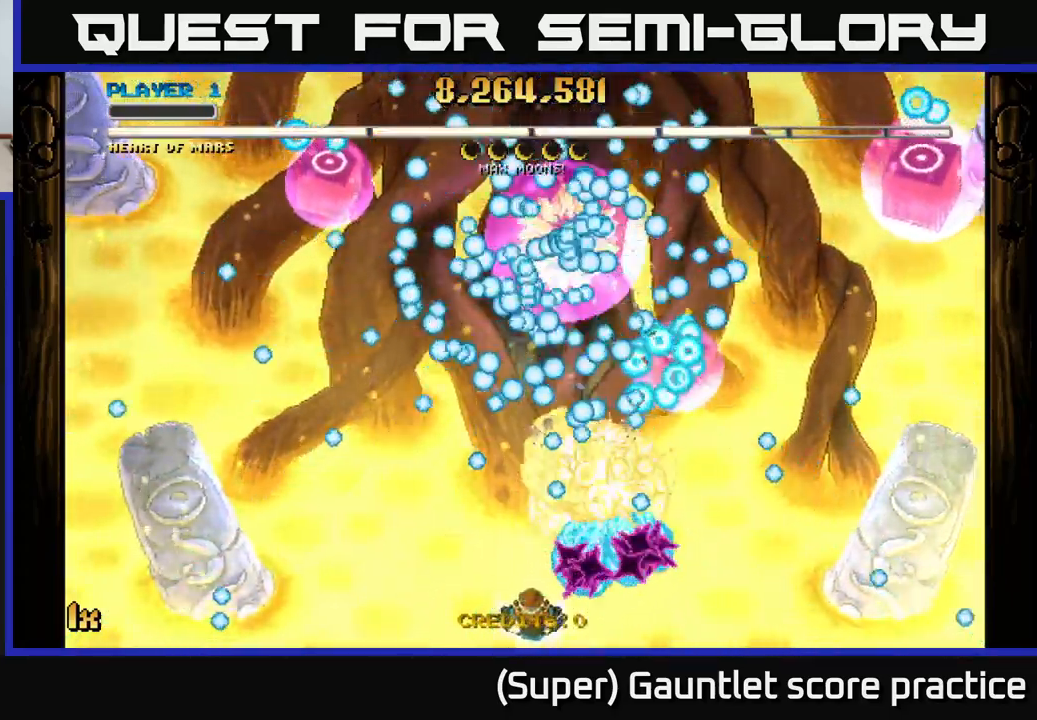
{"buttons": ["A"], "left_stick": "center", "events": [[184, "left_stick", "left"], [300, "A", "down"], [334, "left_stick", "down-right"], [434, "left_stick", "center"]]}